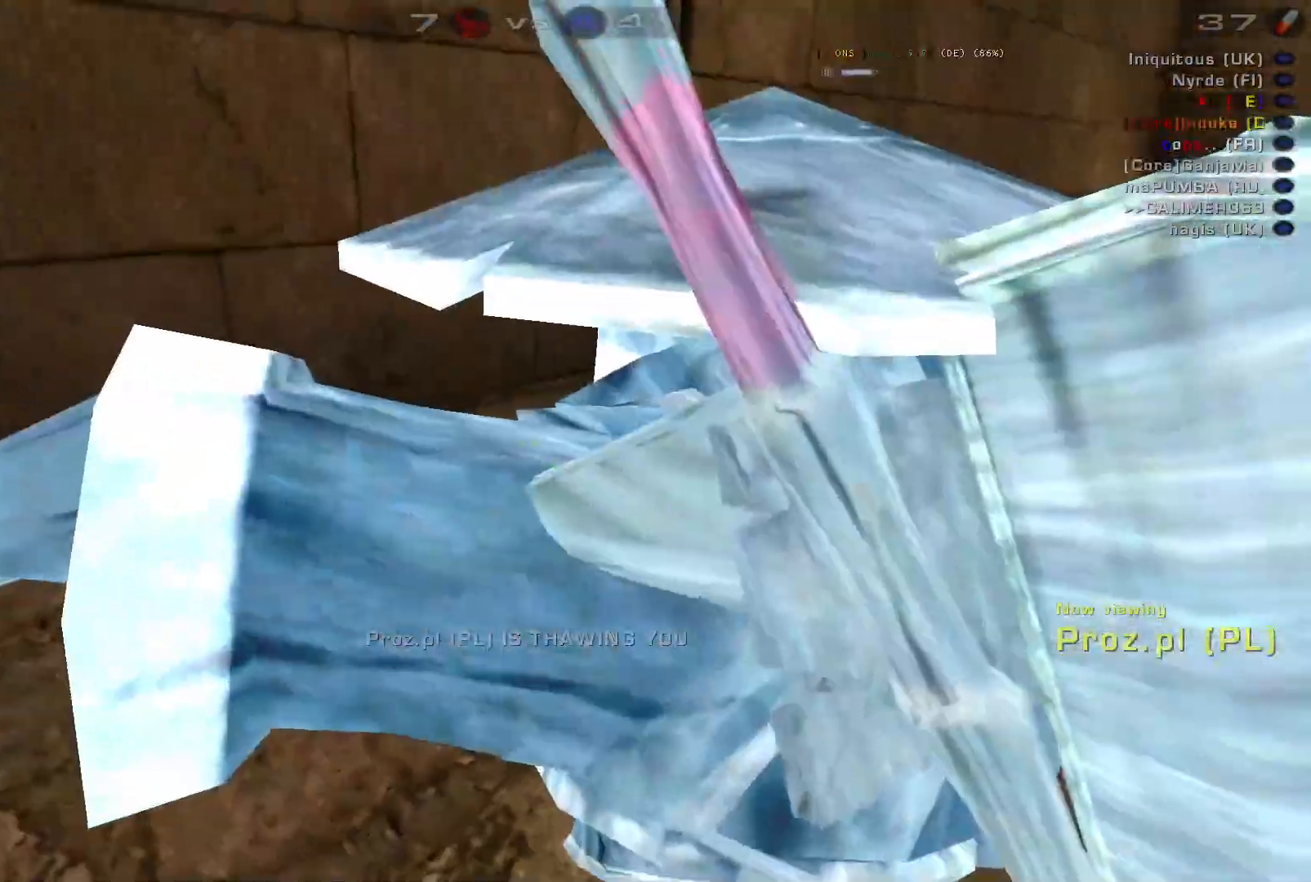
Gameplay with keyboard and mouse; each line is a JSON object with the keys and mouse buttons held at the frame after it. "events" lists presses ("down") and releases ("up") of "a", "c", "ctrl", "d", "e", "f", "q", "r", "s", "shift", "space", "w", "mouse_left", "mouse_wheel", "mouse_right", "mouse_mb4" and "mouse_mb5" between this image and that frame as [ms after this image, input, new state], when the widget could be followed in between. "mouse_left", "mouse_wheel", "mouse_right", "mouse_mb4", "mouse_mb5" = the "left", "wheel", "right", "mb4", "mb5" buttons of the "mouse" list. No other keys are recorded. "wheel" means that the mouse wheel is clicked or scrolled. Mouse movement is not recorded.
{"keys": [], "mouse": []}
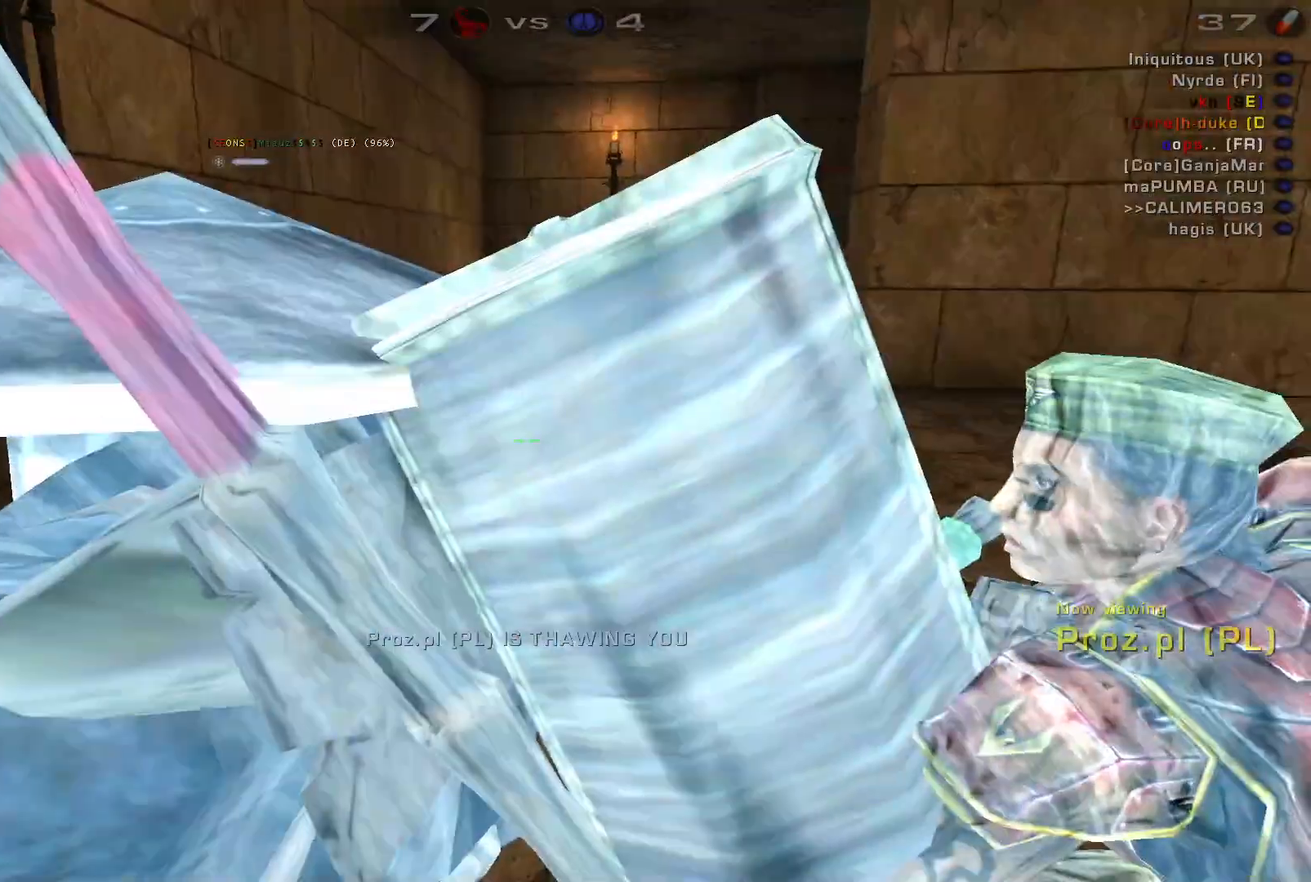
{"keys": [], "mouse": []}
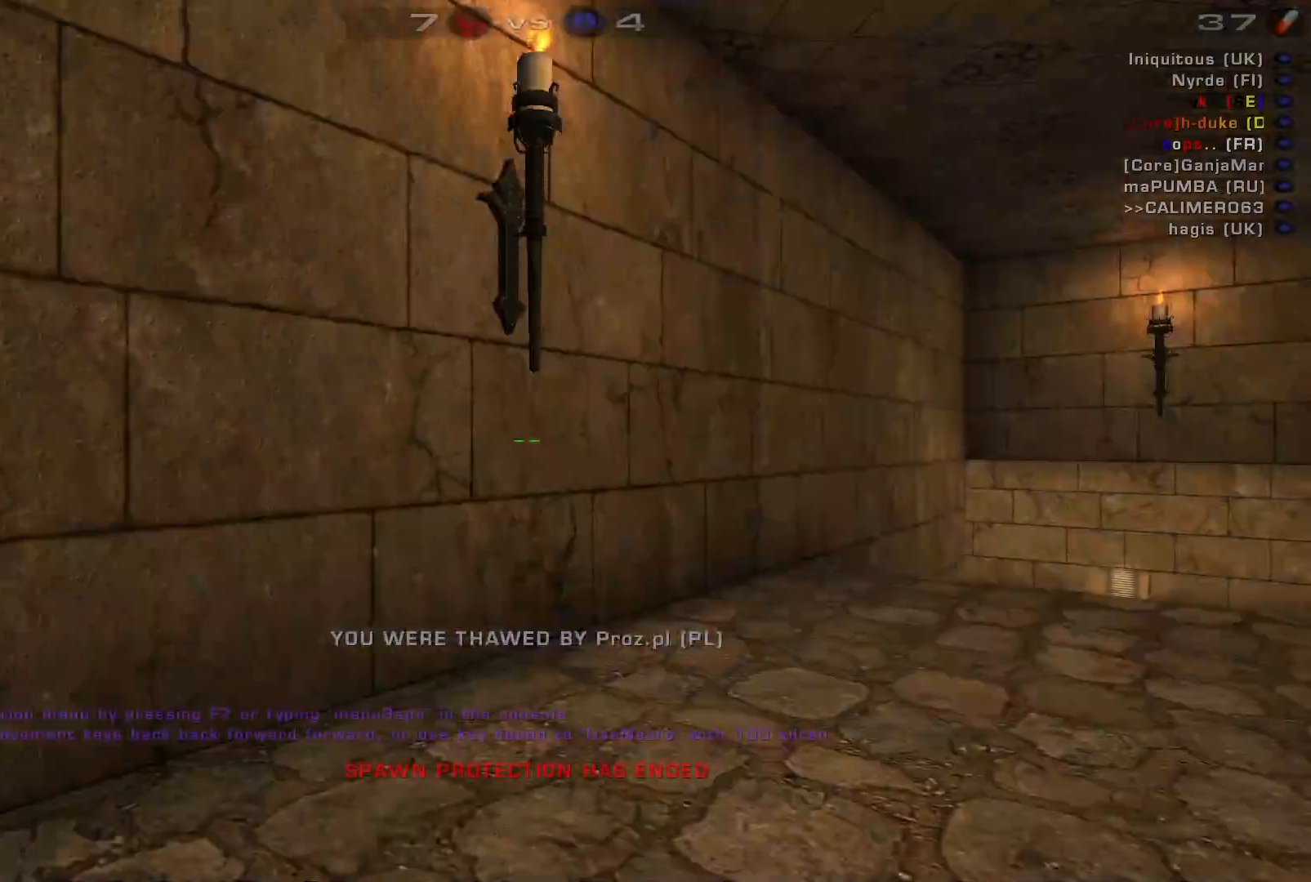
{"keys": ["shift"], "mouse": [], "events": [[400, "shift", "down"]]}
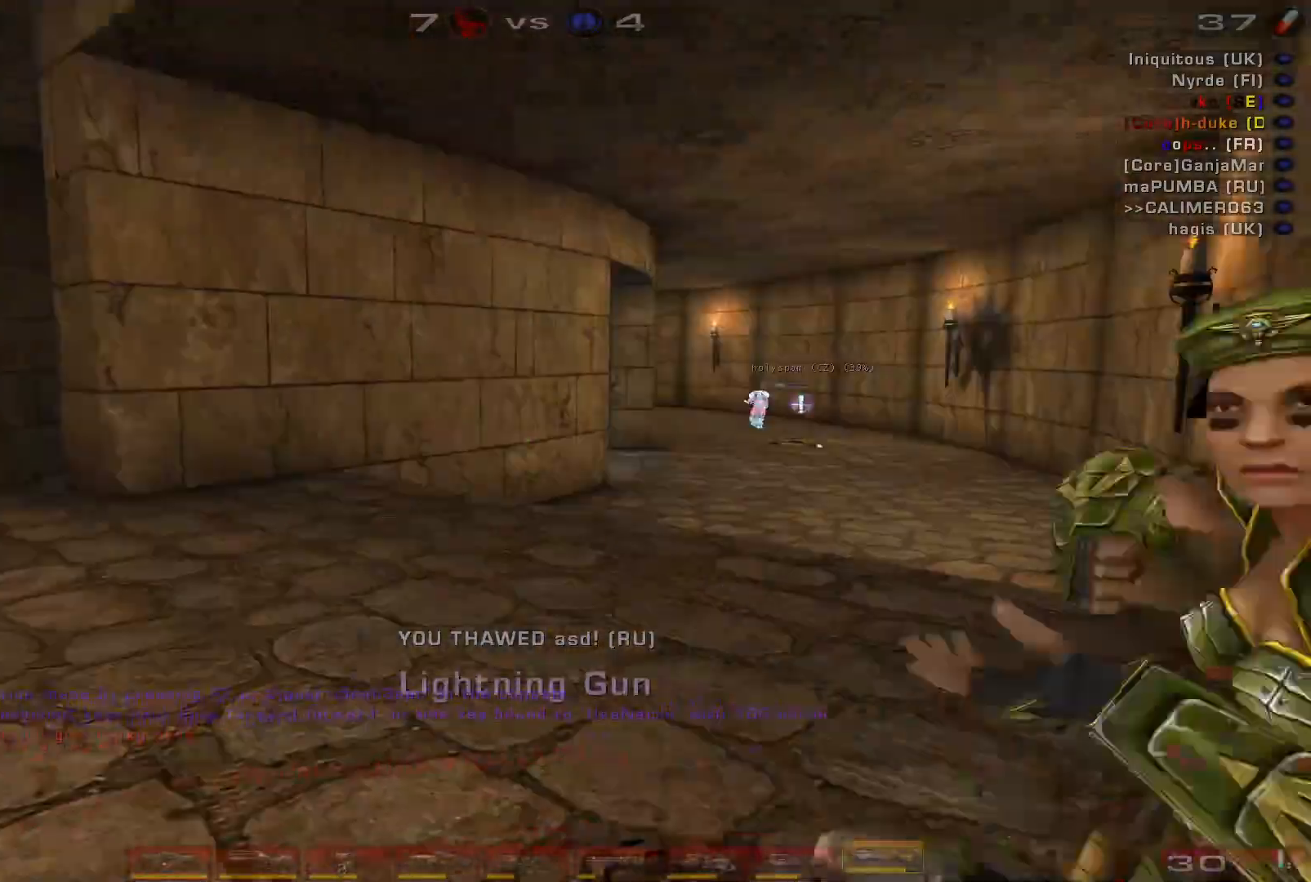
{"keys": [], "mouse": [], "events": [[67, "shift", "up"]]}
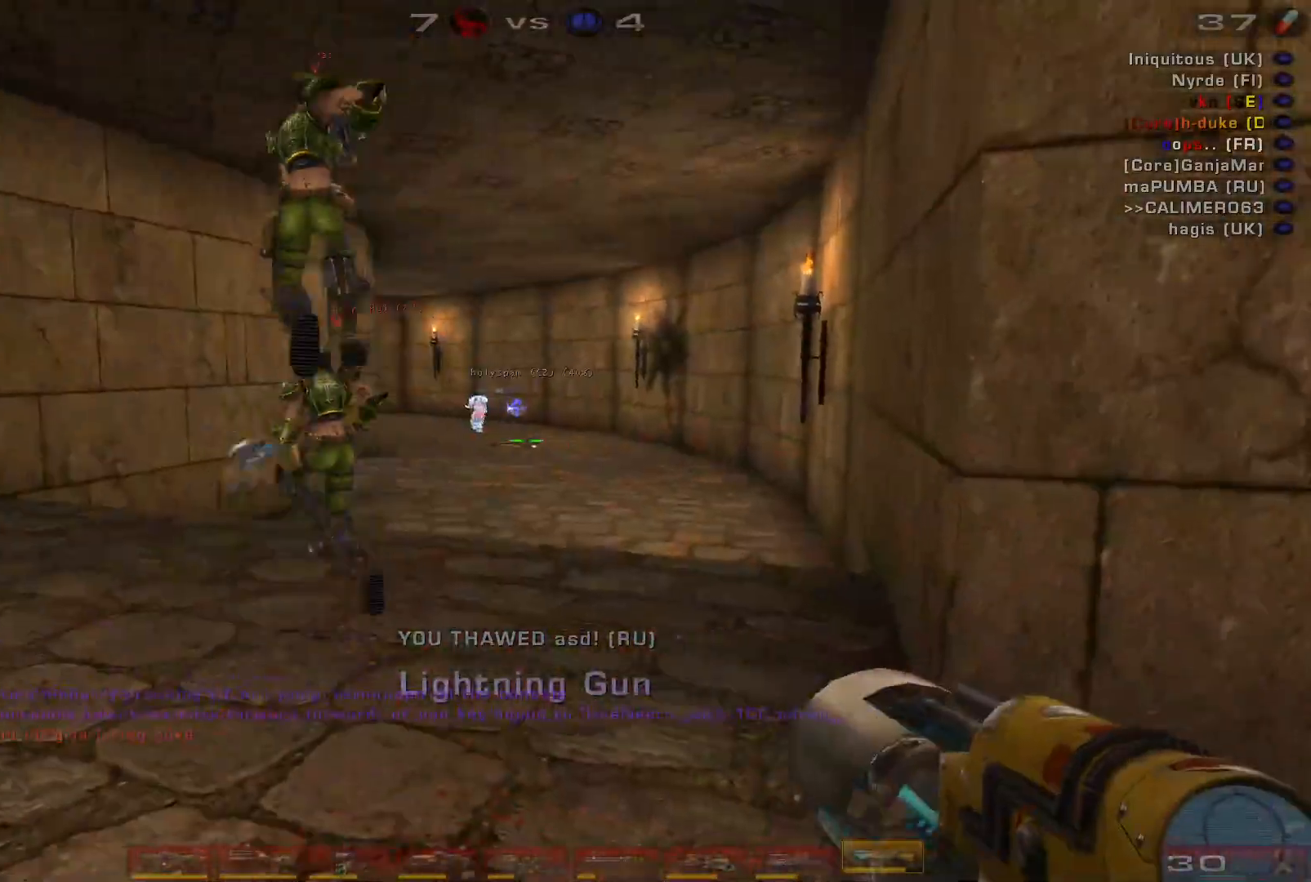
{"keys": ["w"], "mouse": [], "events": [[133, "a", "down"], [333, "w", "down"], [433, "a", "up"]]}
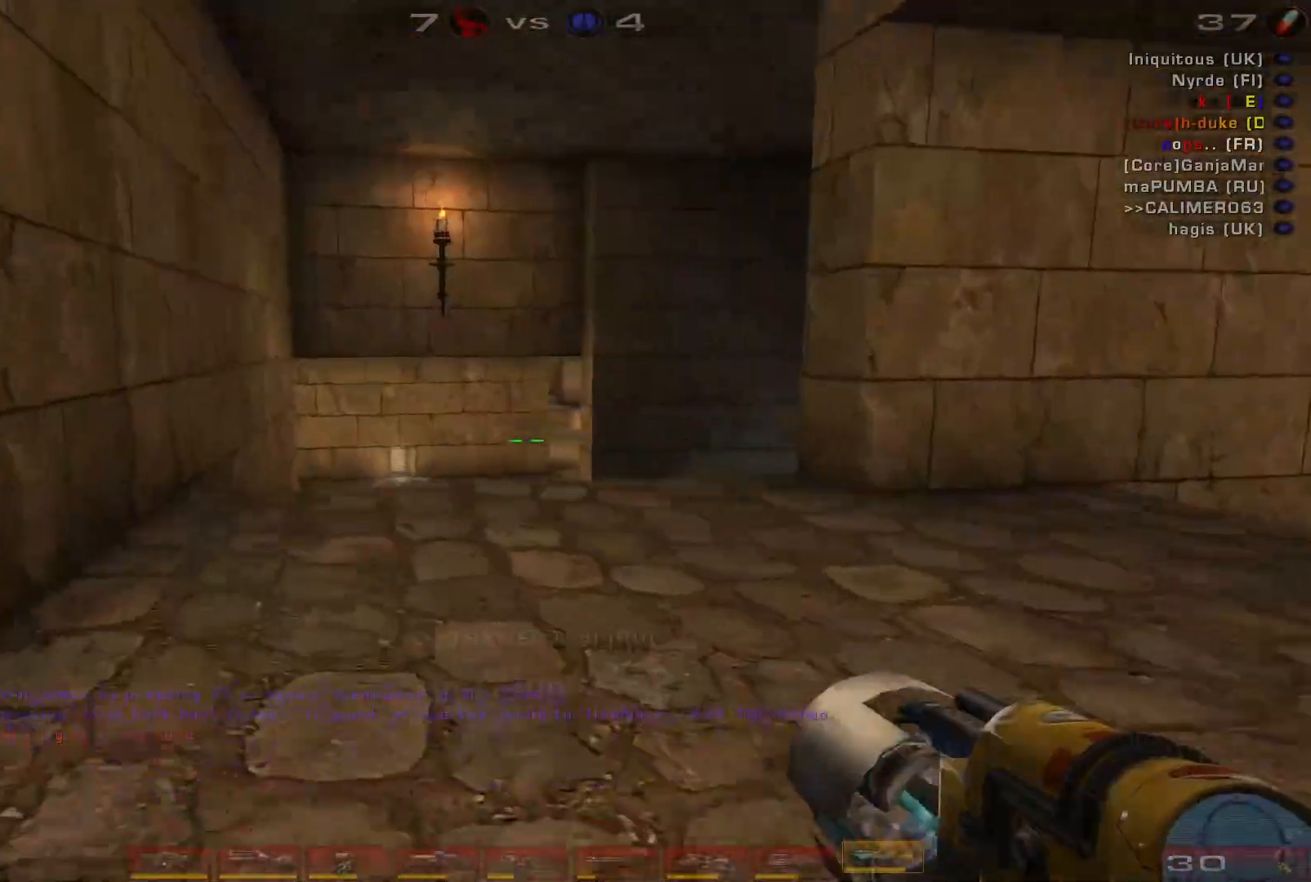
{"keys": ["a", "w"], "mouse": [], "events": [[133, "a", "down"], [200, "a", "up"], [267, "a", "down"]]}
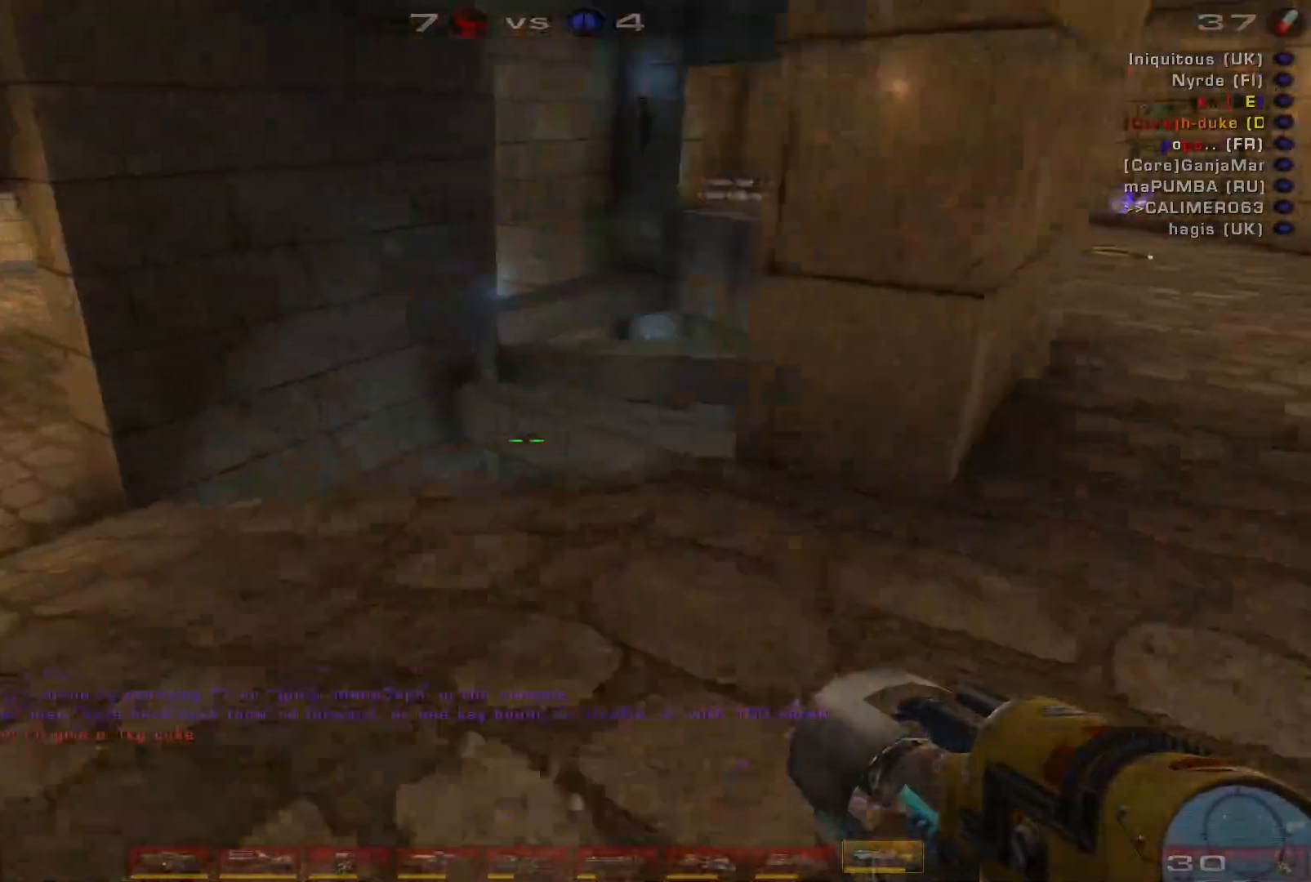
{"keys": ["w"], "mouse": [], "events": [[367, "a", "up"]]}
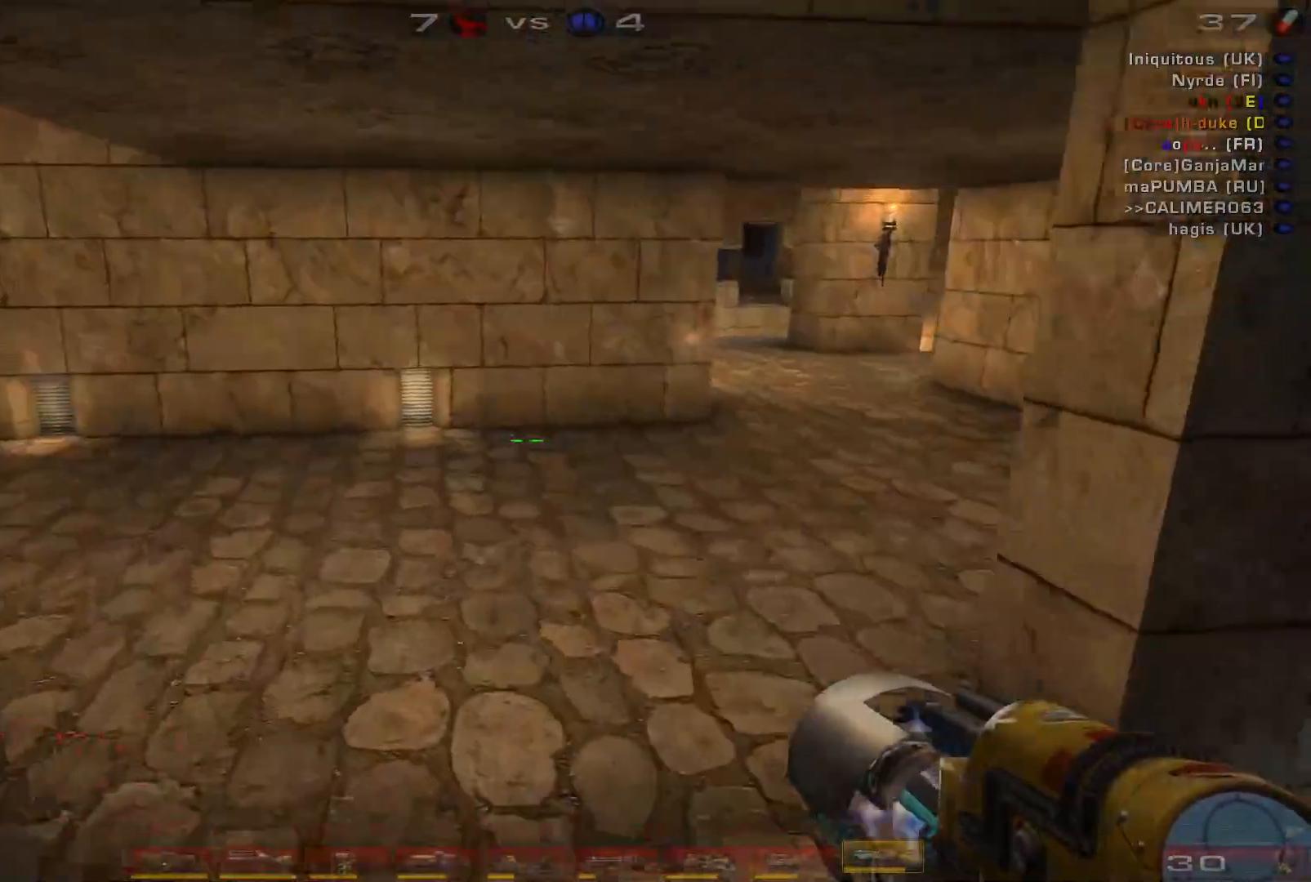
{"keys": ["w"], "mouse": [], "events": [[233, "d", "down"], [400, "d", "up"]]}
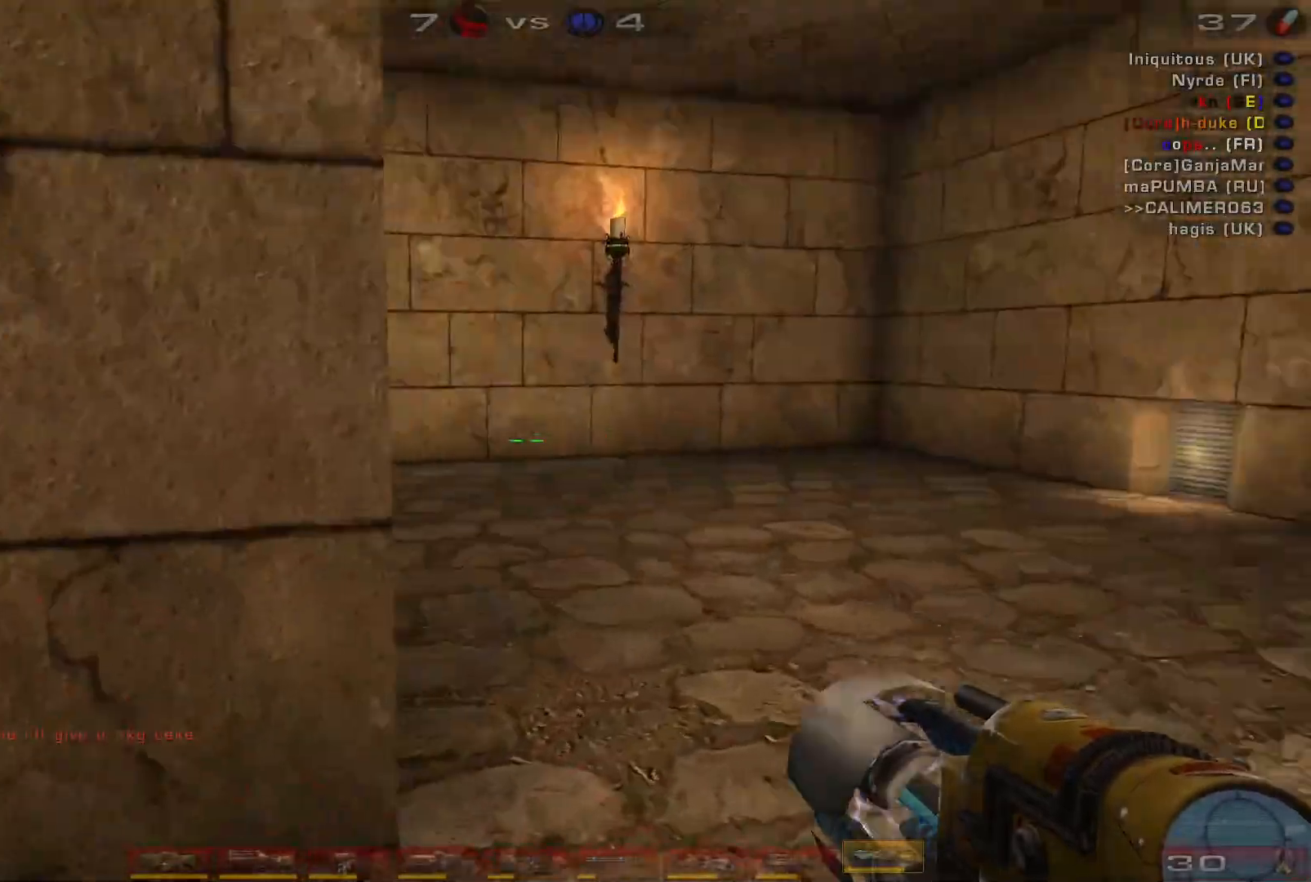
{"keys": ["a", "w"], "mouse": [], "events": [[33, "d", "down"], [200, "d", "up"], [367, "a", "down"]]}
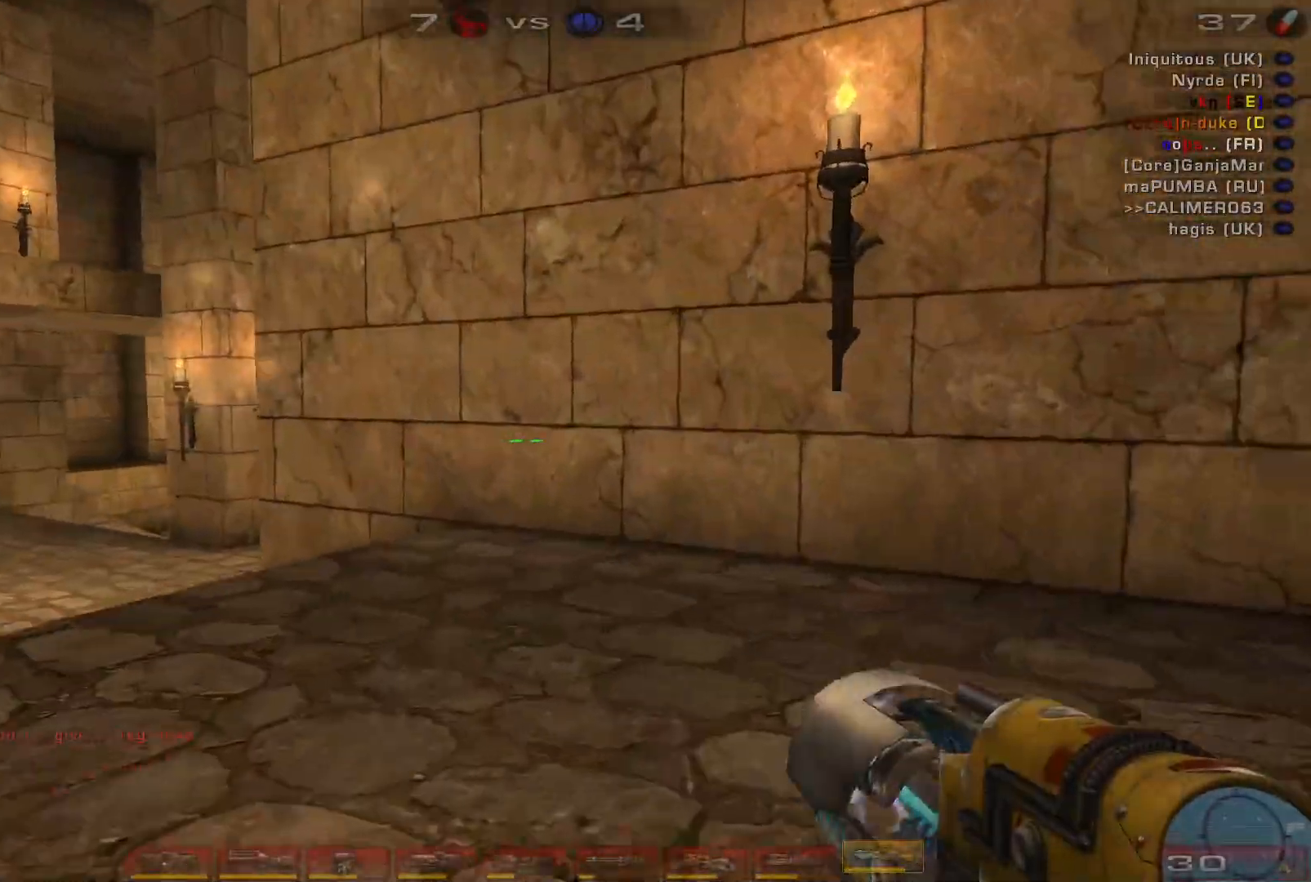
{"keys": ["w"], "mouse": [], "events": [[167, "a", "up"], [433, "a", "down"], [500, "a", "up"]]}
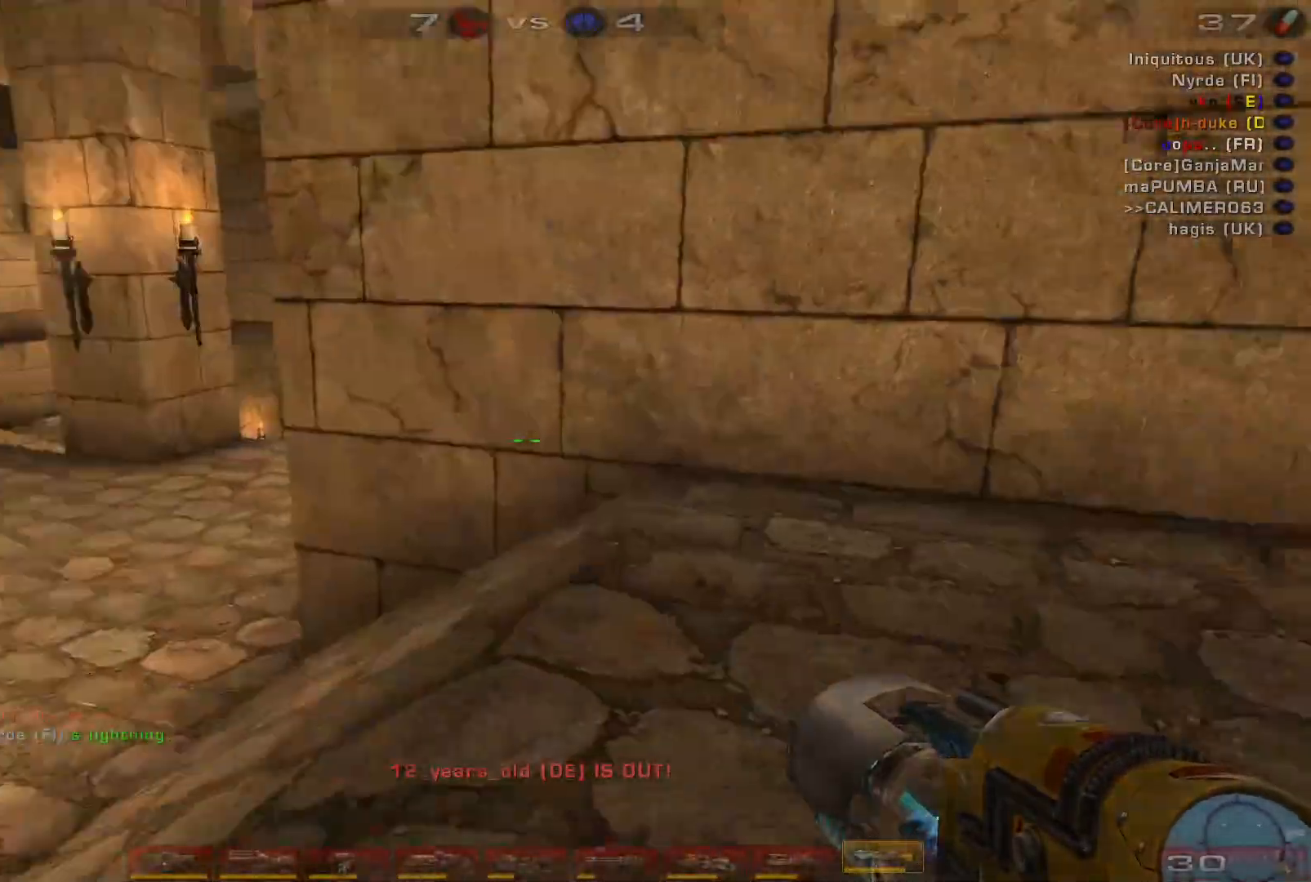
{"keys": ["a", "space", "w"], "mouse": [], "events": [[67, "a", "down"], [333, "space", "down"]]}
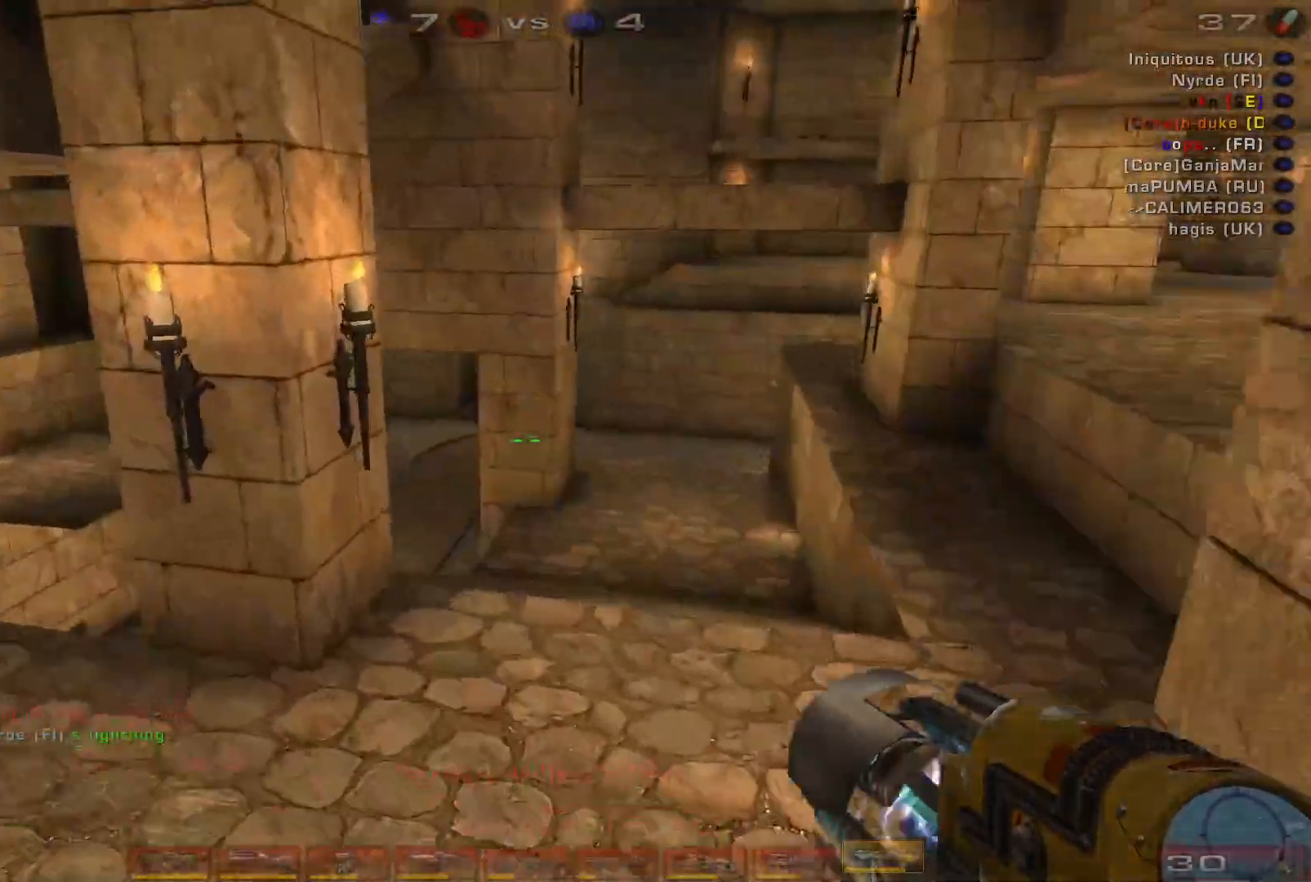
{"keys": ["a"], "mouse": [], "events": [[33, "space", "up"], [67, "w", "up"]]}
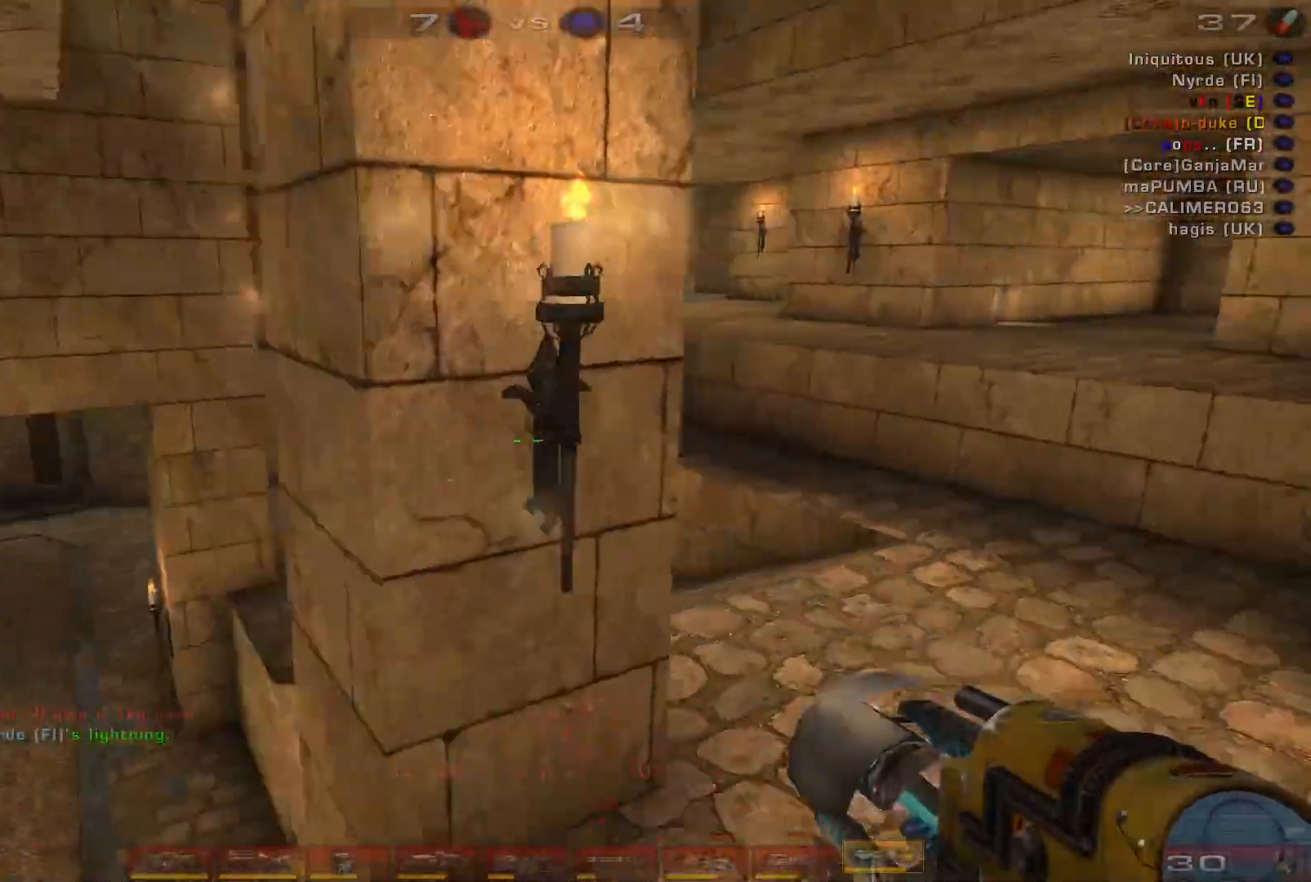
{"keys": ["a"], "mouse": [], "events": [[200, "w", "down"], [433, "w", "up"]]}
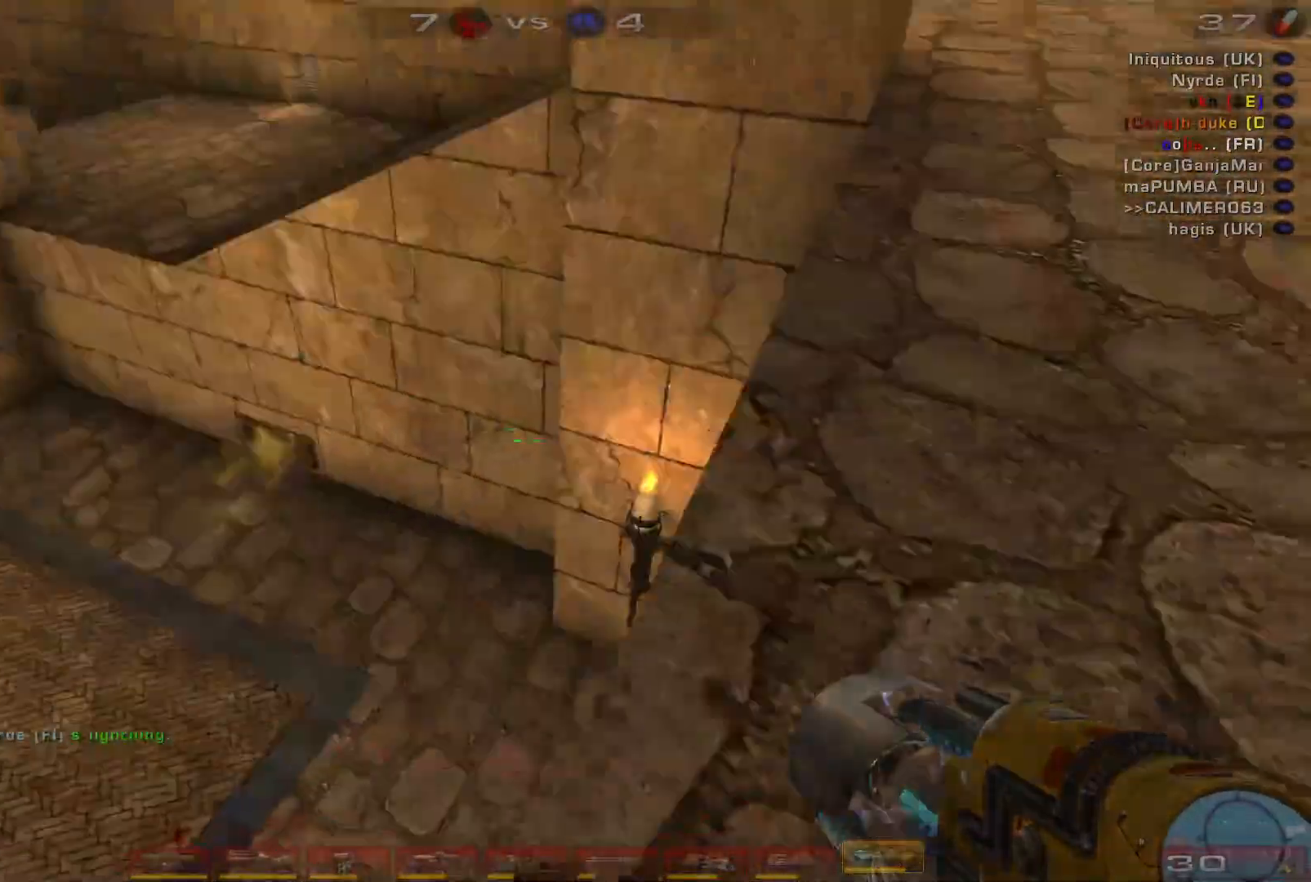
{"keys": ["d", "w"], "mouse": [], "events": [[100, "s", "down"], [167, "a", "up"], [200, "d", "down"], [233, "s", "up"], [400, "w", "down"]]}
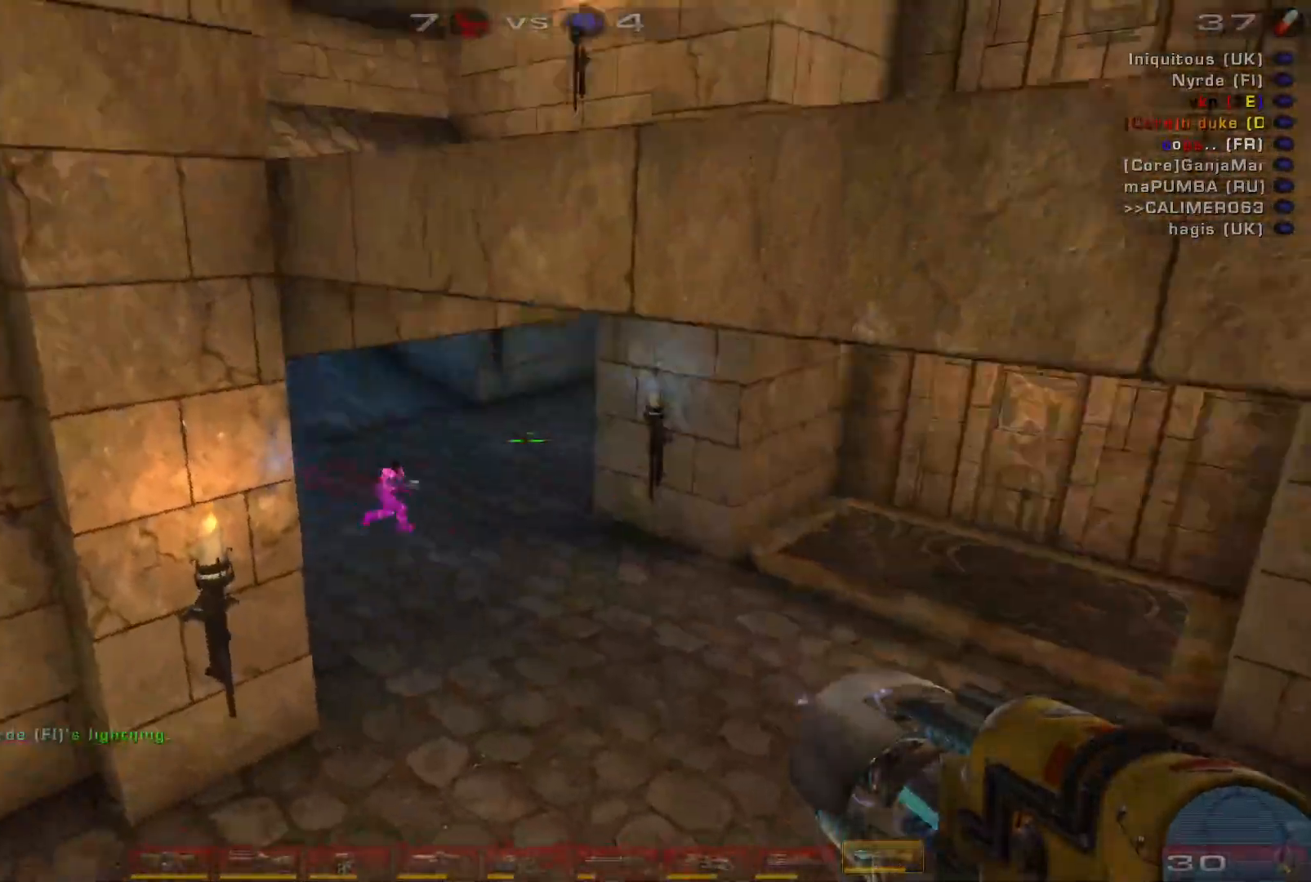
{"keys": ["w"], "mouse": ["left"], "events": [[200, "d", "up"], [467, "mouse_left", "down"]]}
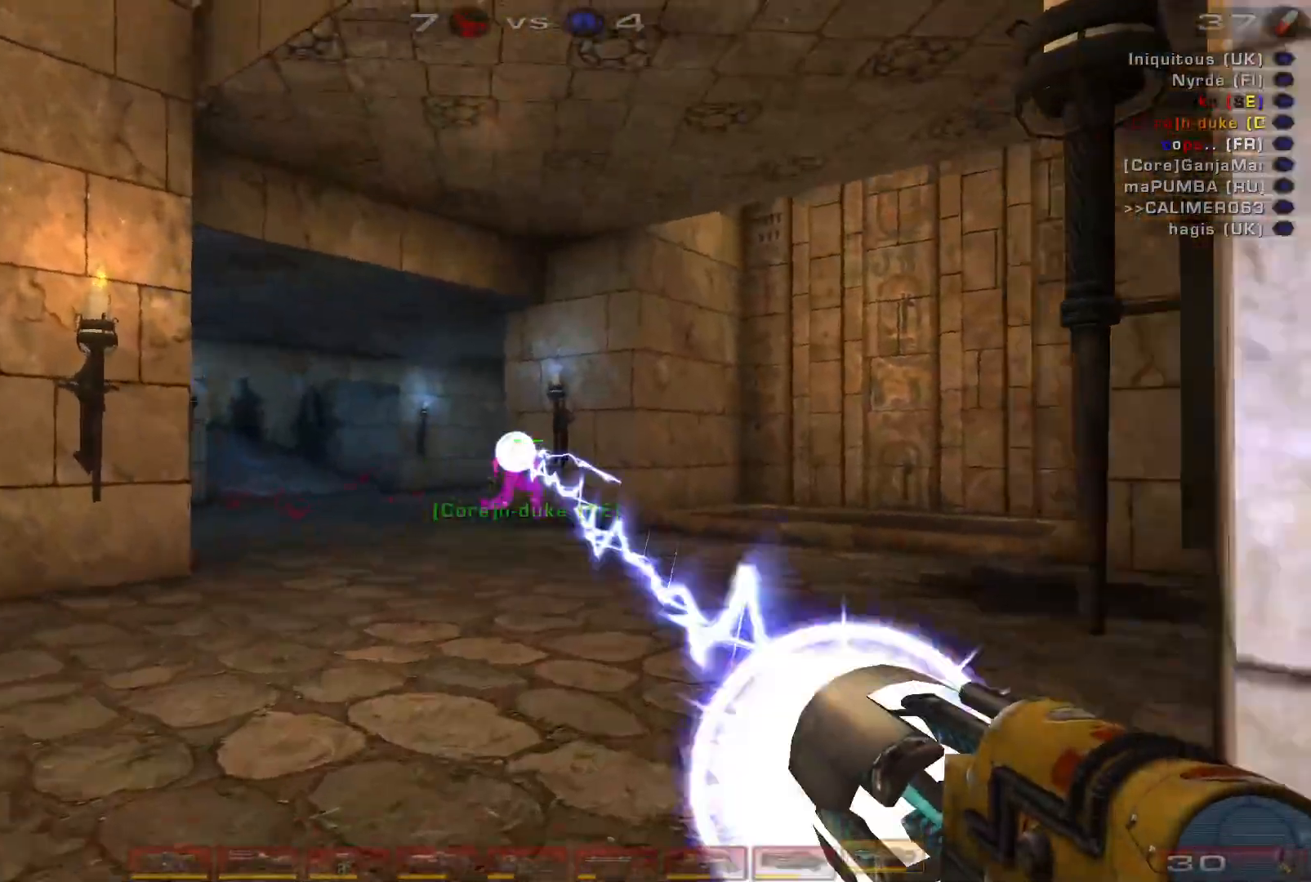
{"keys": ["w"], "mouse": [], "events": [[100, "e", "down"], [167, "e", "up"], [167, "mouse_left", "up"], [367, "a", "down"], [467, "a", "up"]]}
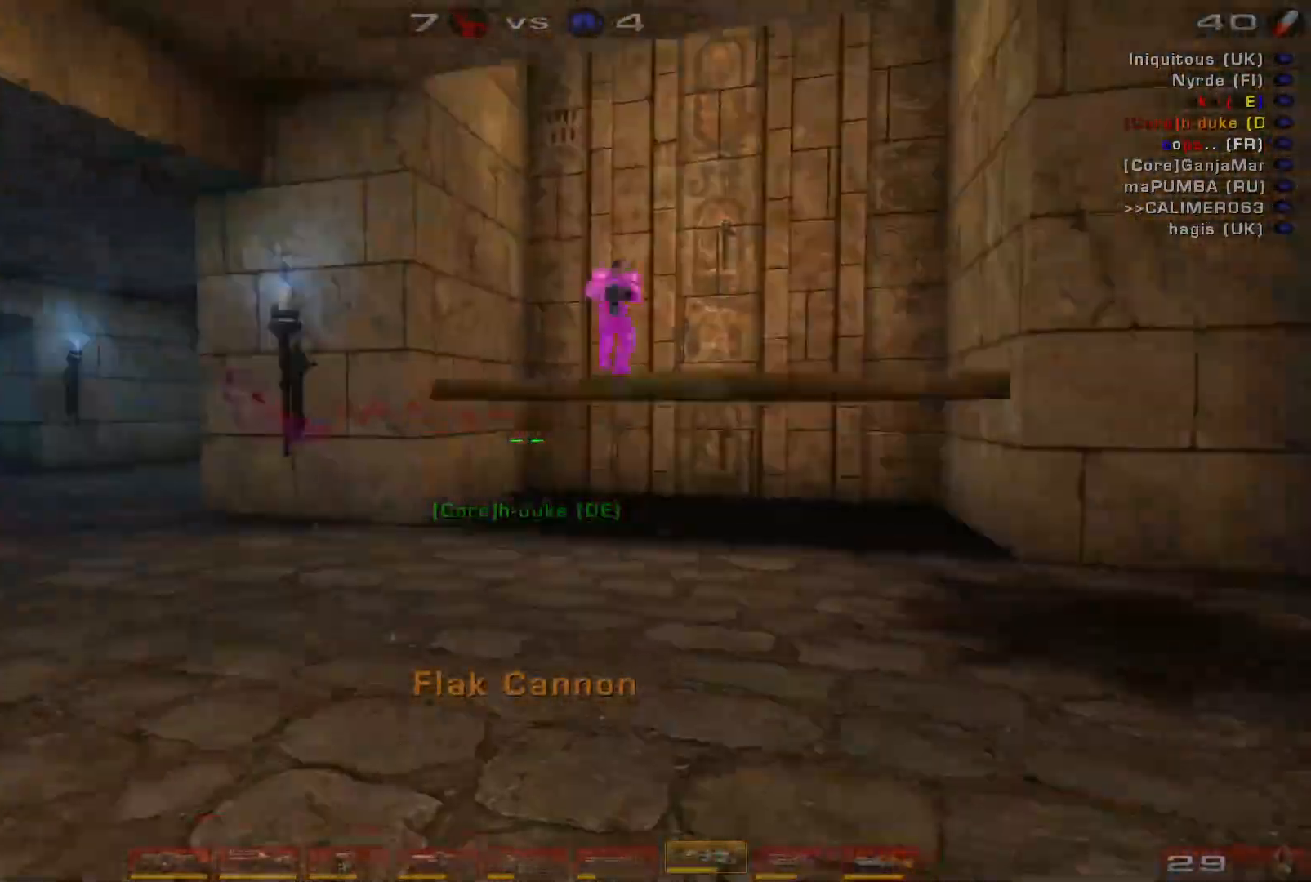
{"keys": ["w"], "mouse": [], "events": [[33, "a", "down"], [267, "space", "down"], [400, "a", "up"], [433, "space", "up"]]}
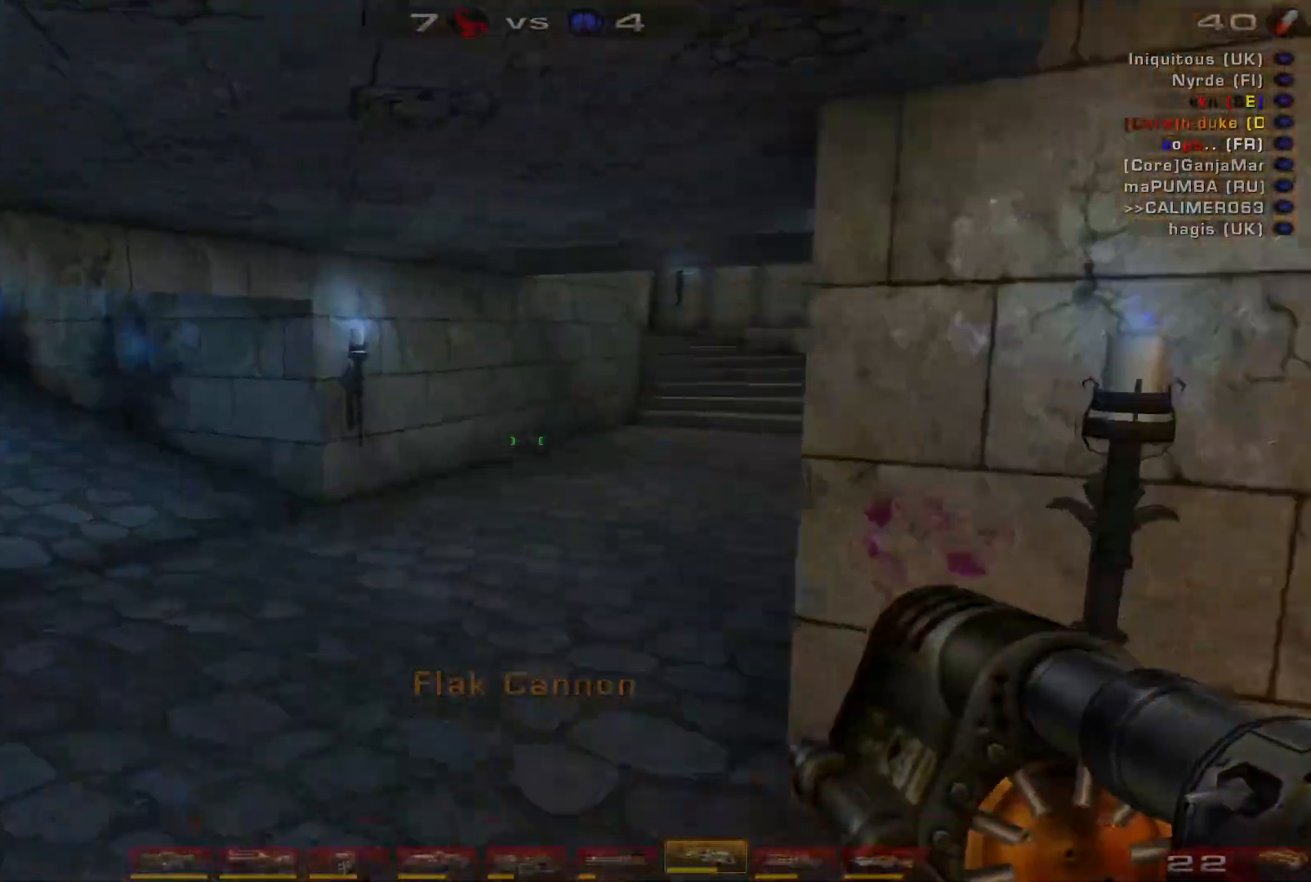
{"keys": ["d", "w"], "mouse": [], "events": [[167, "d", "down"], [233, "shift", "down"], [400, "shift", "up"]]}
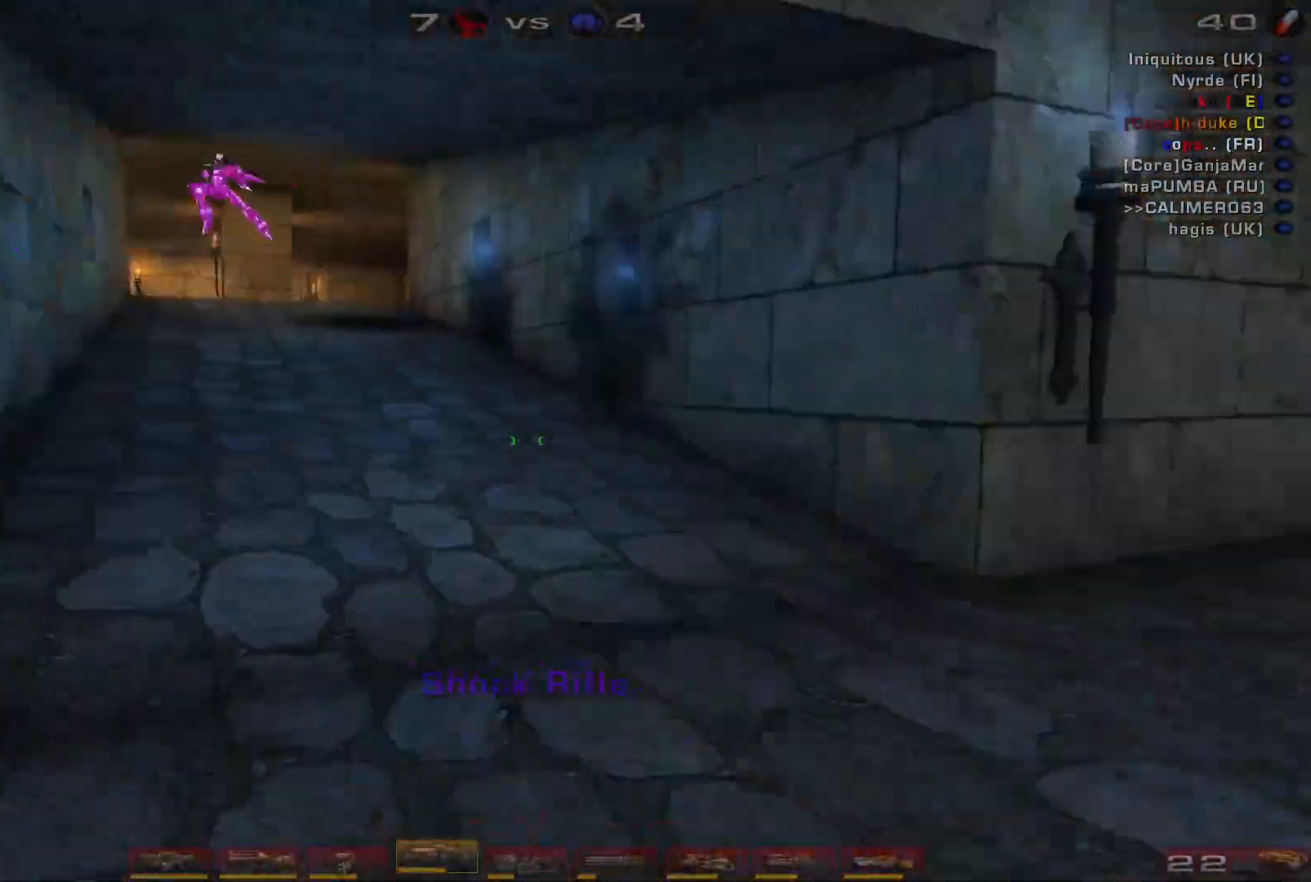
{"keys": ["d"], "mouse": ["left"], "events": [[167, "w", "up"], [467, "mouse_left", "down"]]}